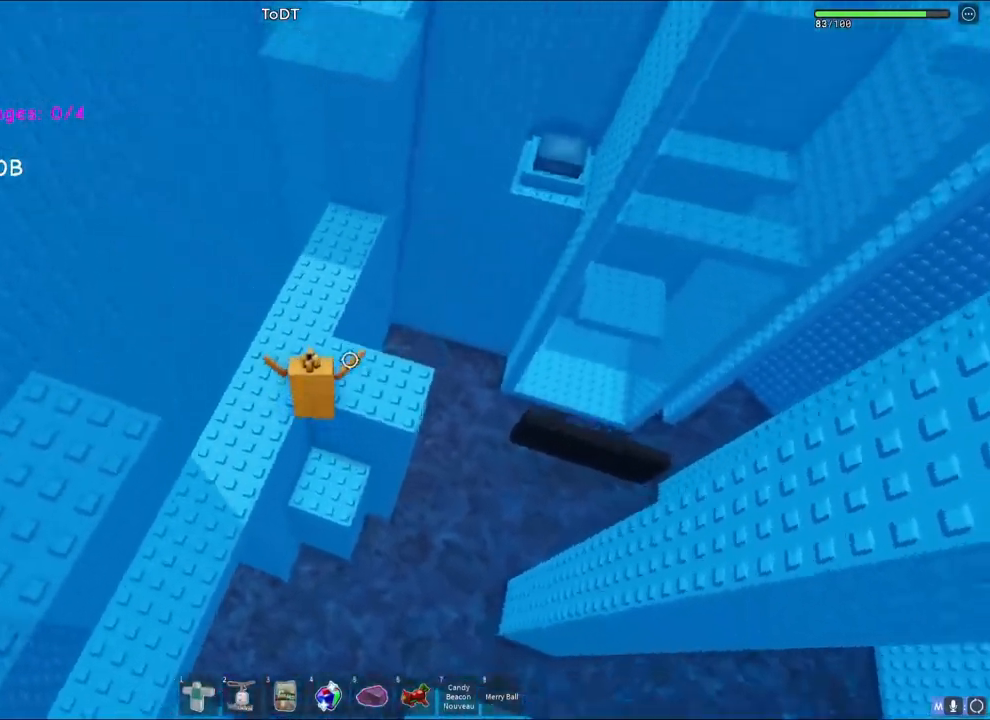
Gameplay with keyboard; each line is a JSON object with the keys held at the frame after it. "events" lists presses ("down") and releases ("up") of "a", "ctrl", "d", "e", "q", "s", "shift", "space" and "w" between this image and that frame as [ms after this image, input, new state], when the widget could be followed in between. No other keys are recorded. Mouse input is not recorded.
{"keys": ["w"], "events": [[167, "w", "up"], [400, "a", "down"], [450, "w", "down"], [483, "a", "up"]]}
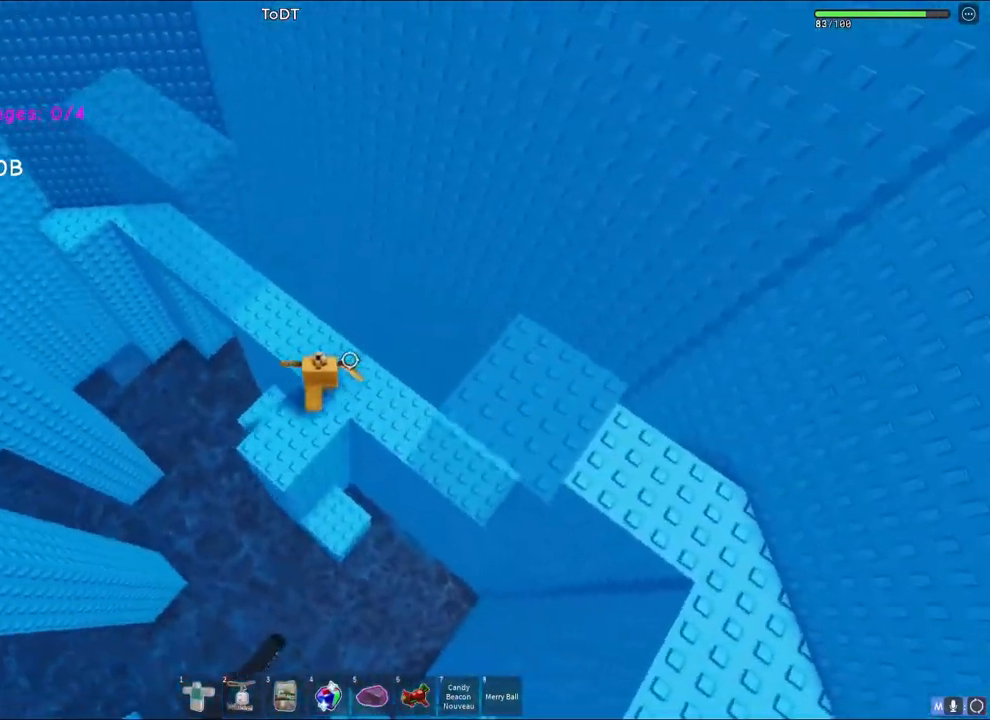
{"keys": ["w"], "events": [[17, "w", "up"], [150, "d", "down"], [233, "w", "down"], [333, "d", "up"]]}
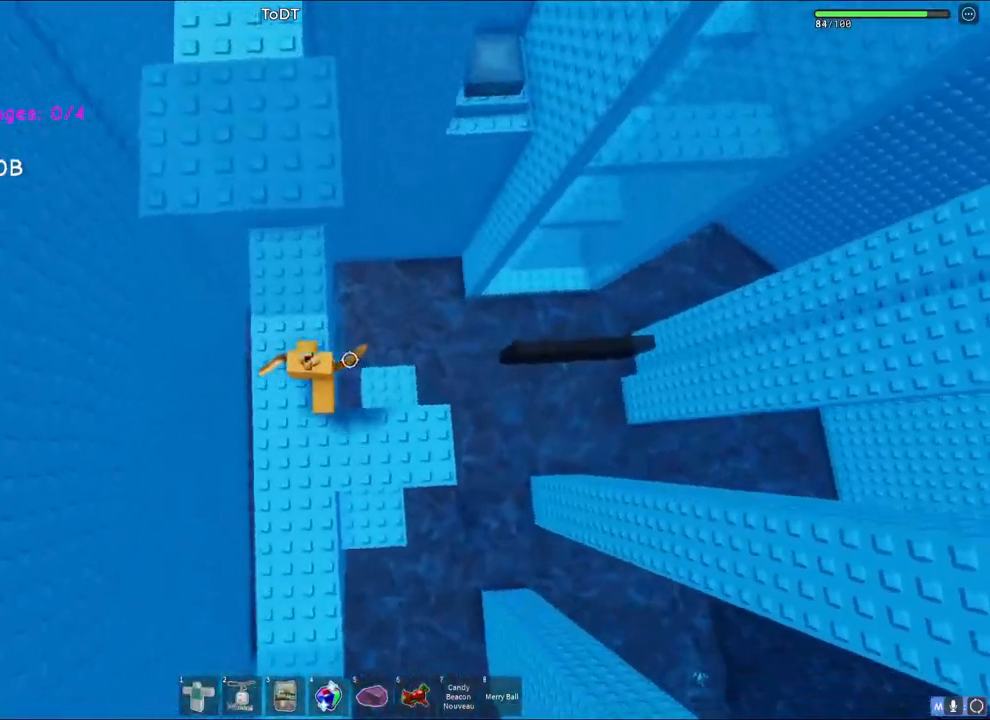
{"keys": ["d"], "events": [[383, "d", "down"], [433, "w", "up"]]}
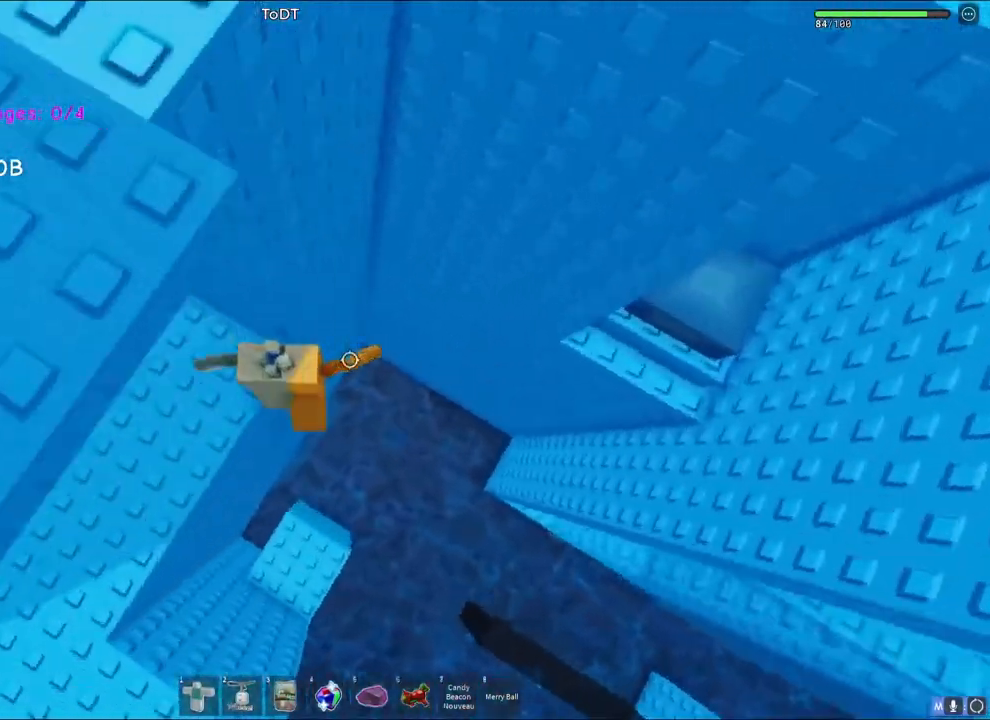
{"keys": ["d"], "events": [[67, "space", "down"], [300, "space", "up"]]}
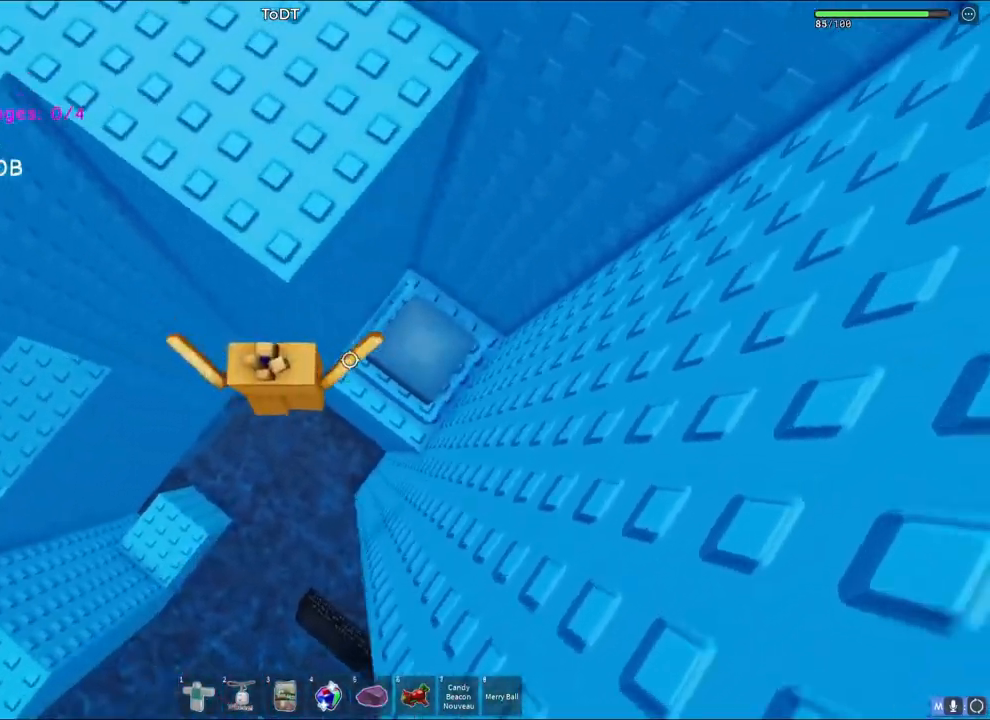
{"keys": [], "events": [[117, "d", "up"]]}
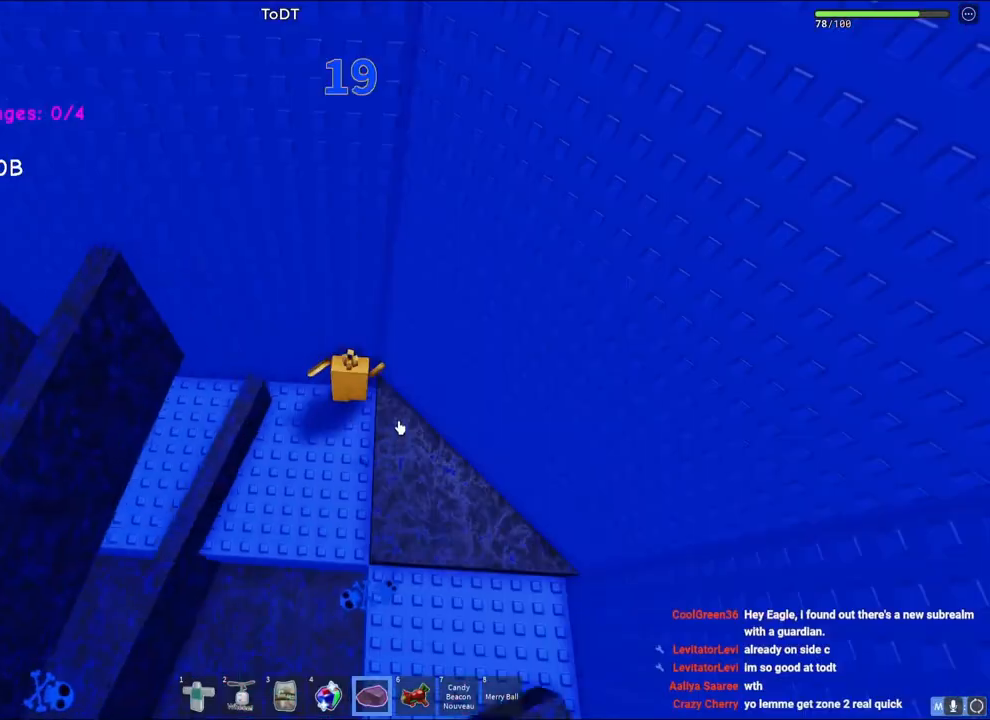
{"keys": [], "events": []}
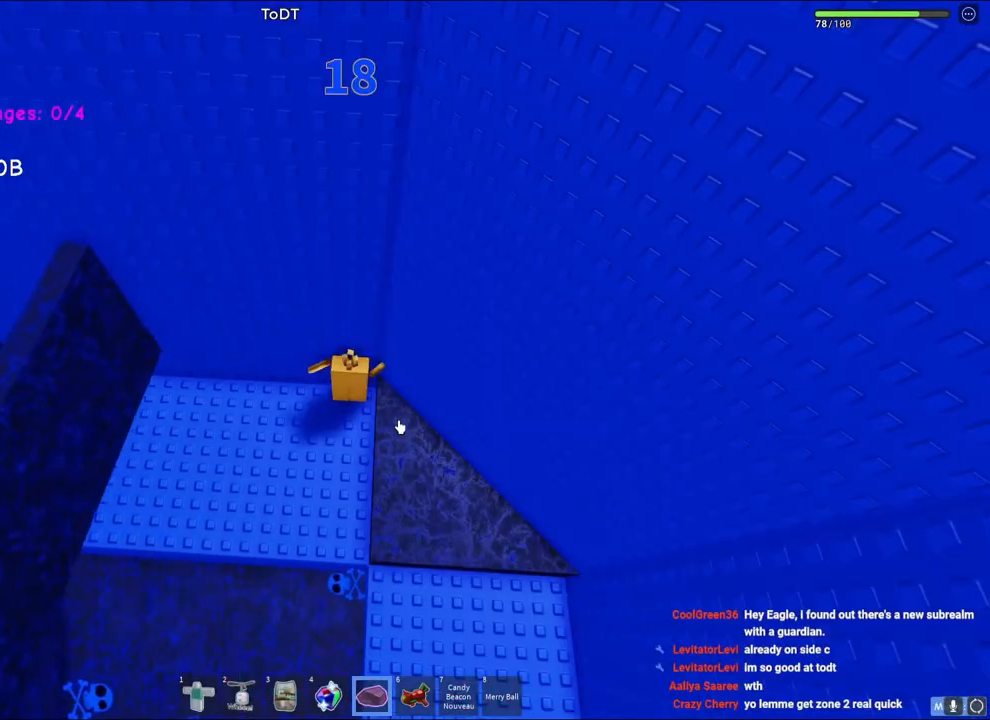
{"keys": [], "events": []}
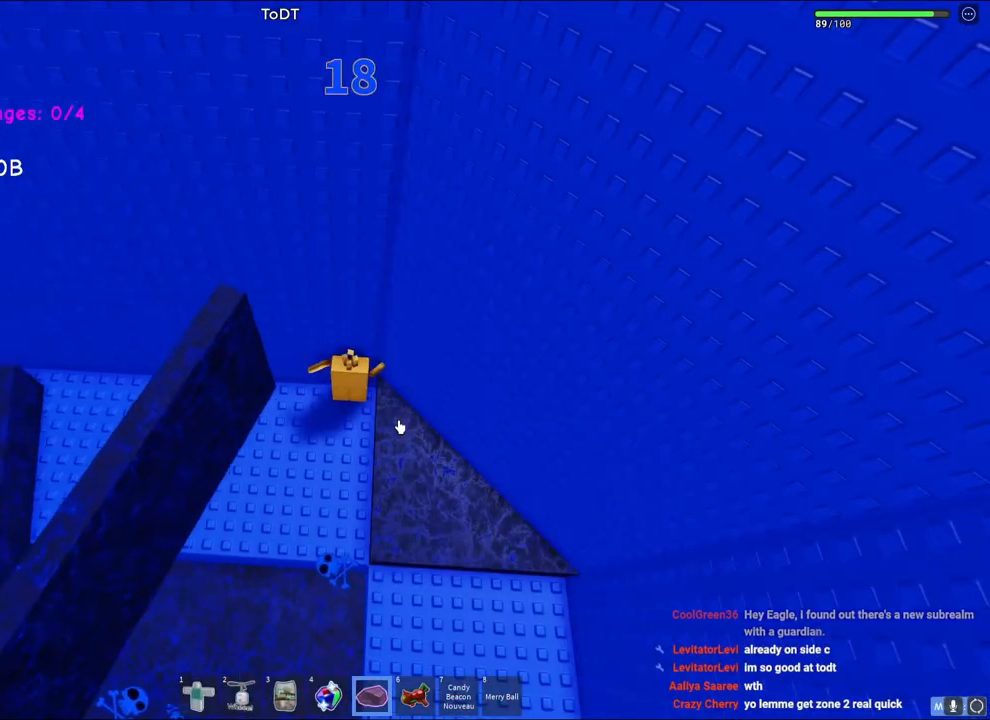
{"keys": [], "events": []}
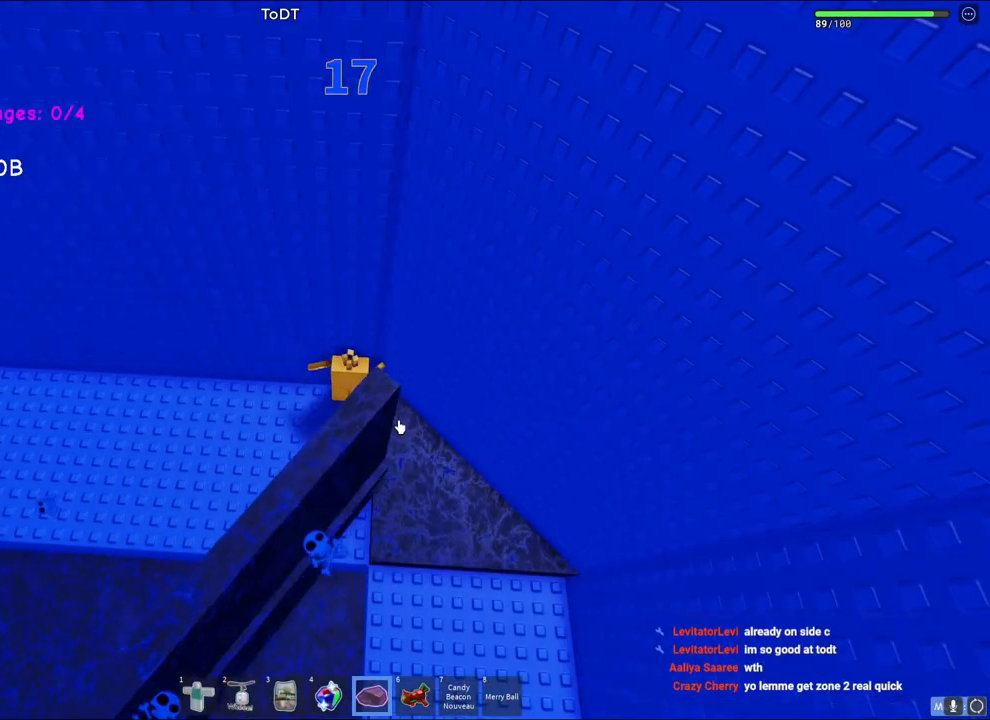
{"keys": [], "events": []}
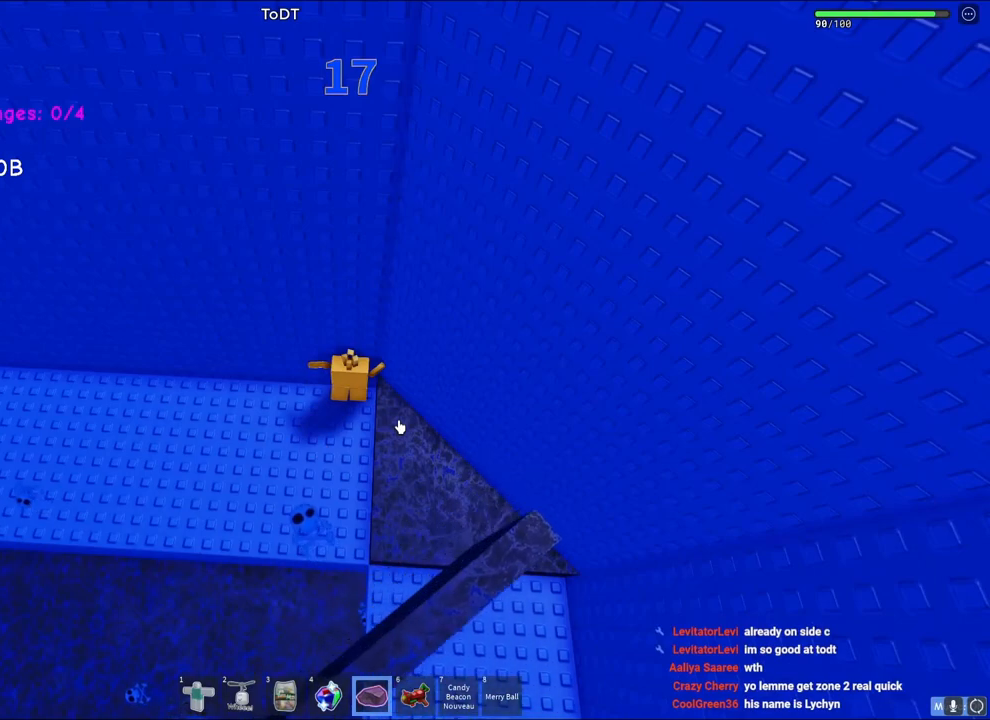
{"keys": [], "events": []}
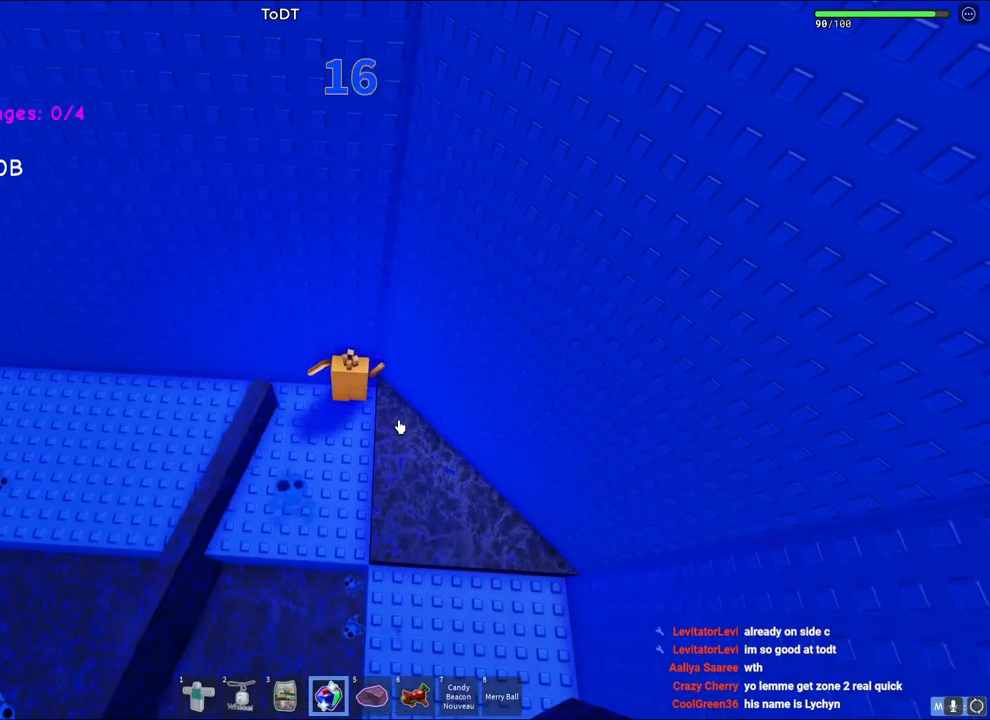
{"keys": [], "events": []}
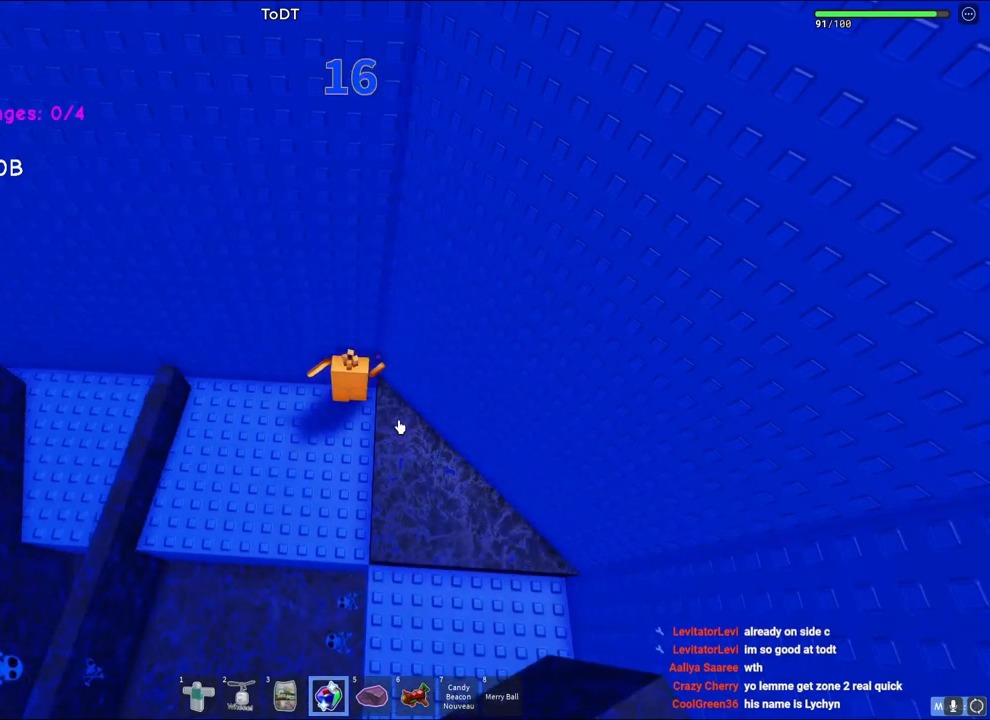
{"keys": [], "events": []}
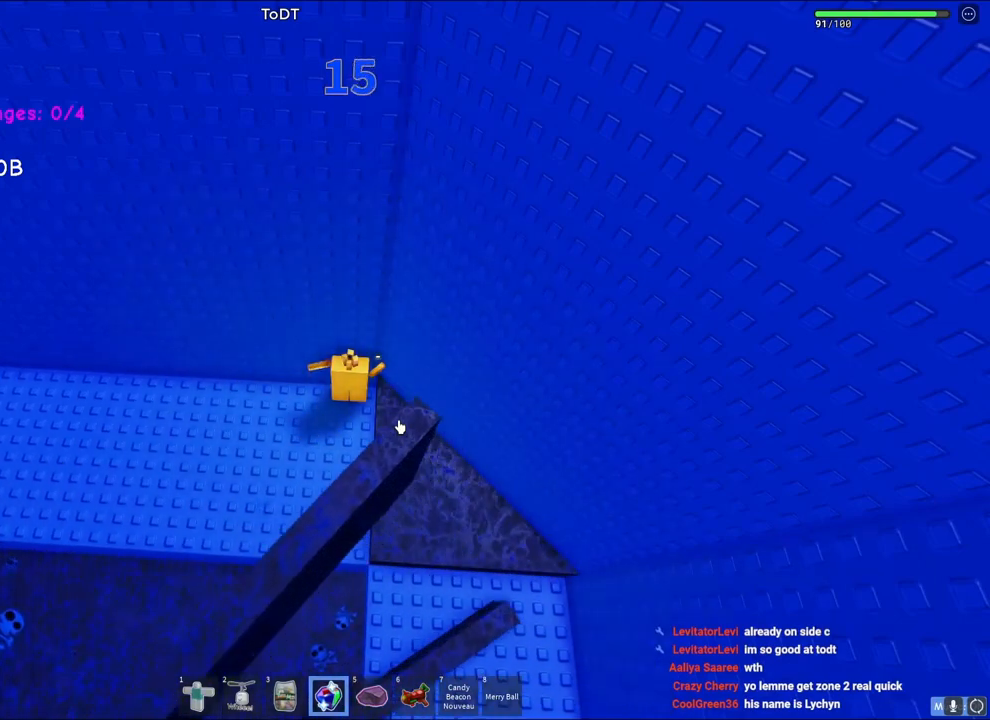
{"keys": [], "events": [[100, "space", "down"], [133, "space", "up"]]}
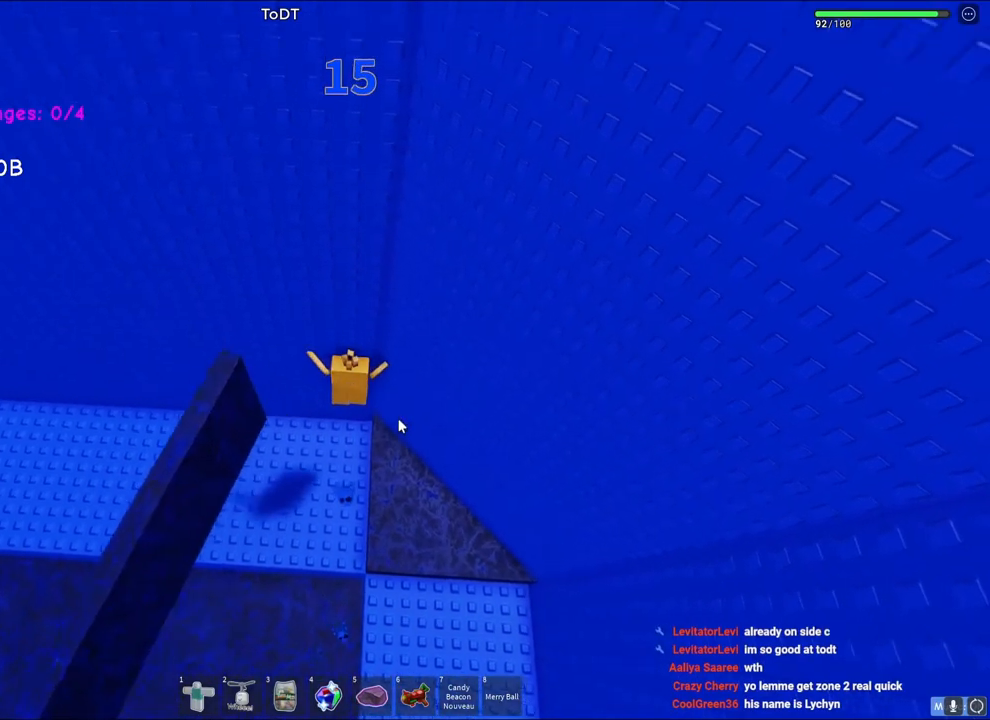
{"keys": [], "events": []}
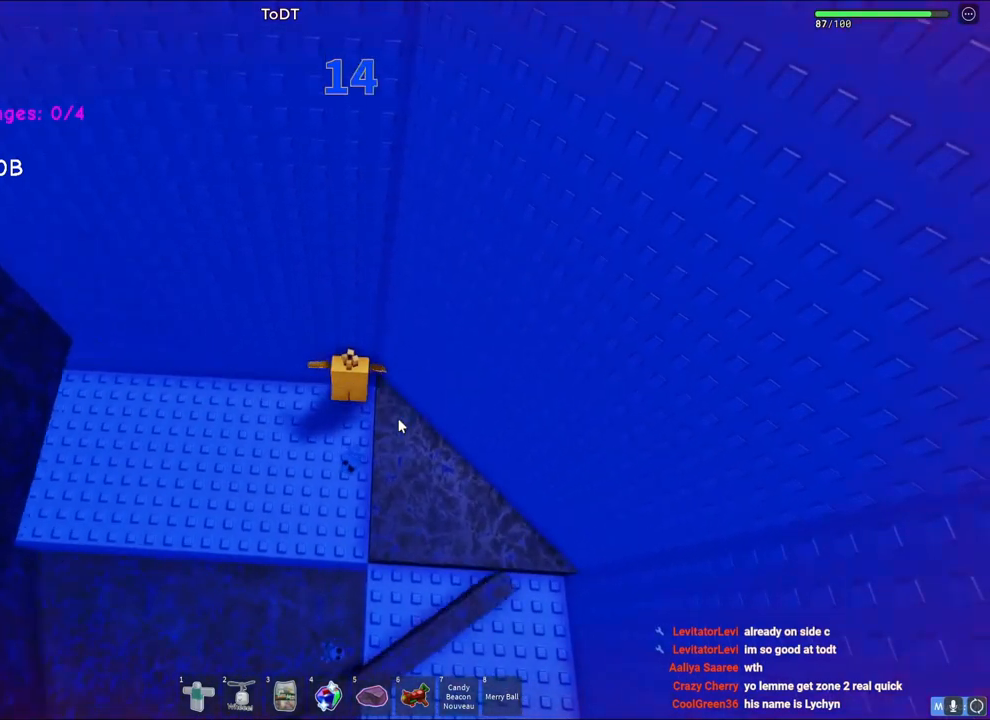
{"keys": [], "events": []}
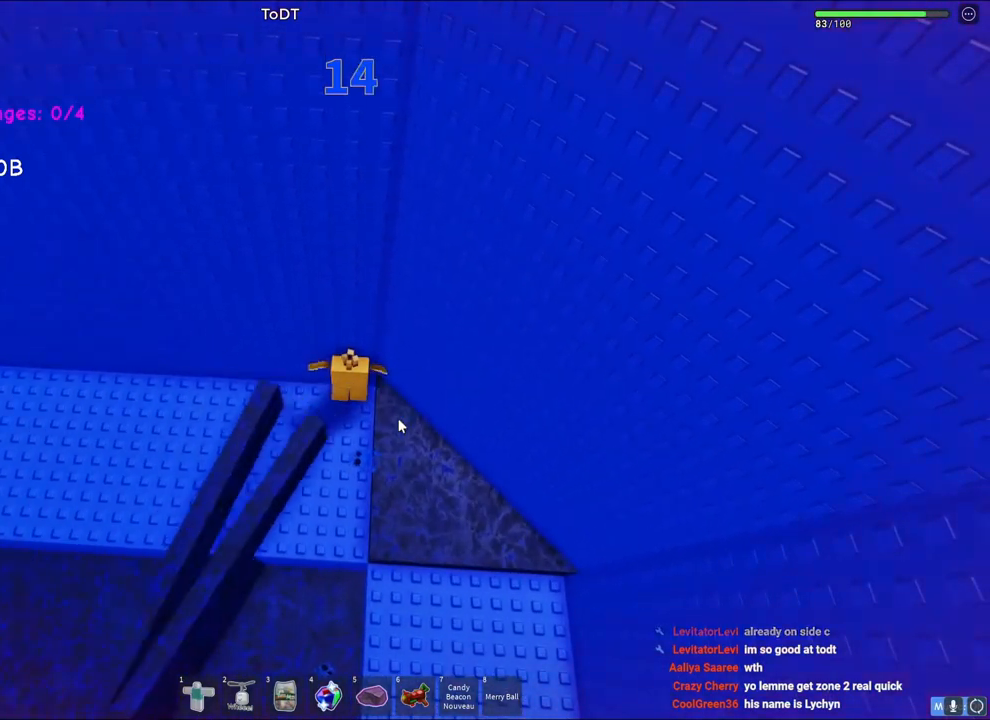
{"keys": [], "events": []}
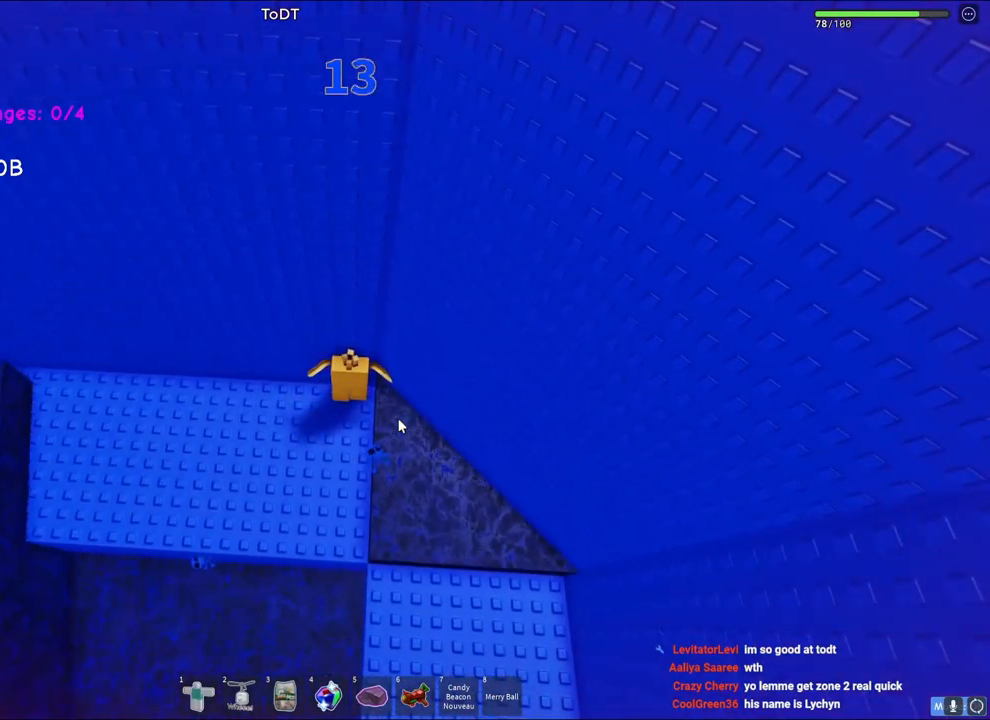
{"keys": [], "events": []}
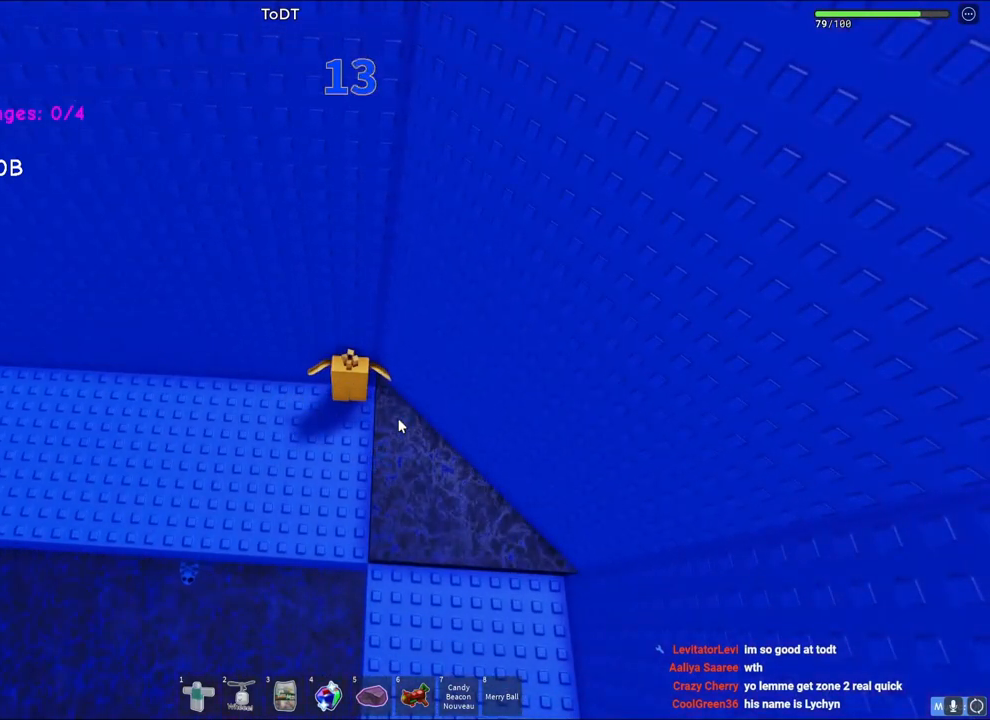
{"keys": [], "events": []}
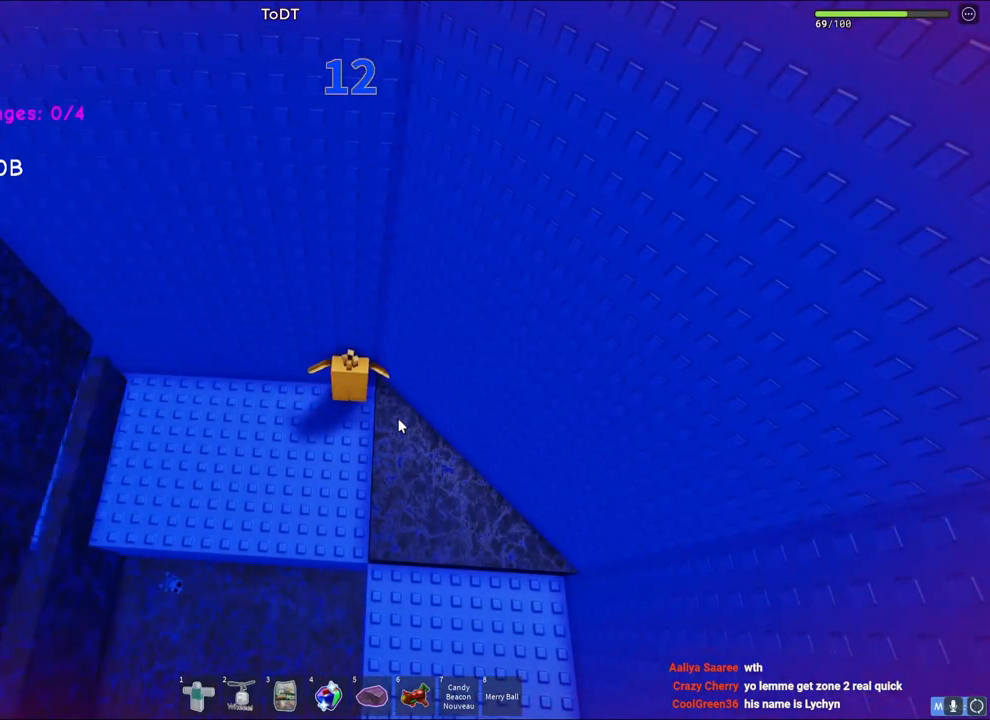
{"keys": [], "events": []}
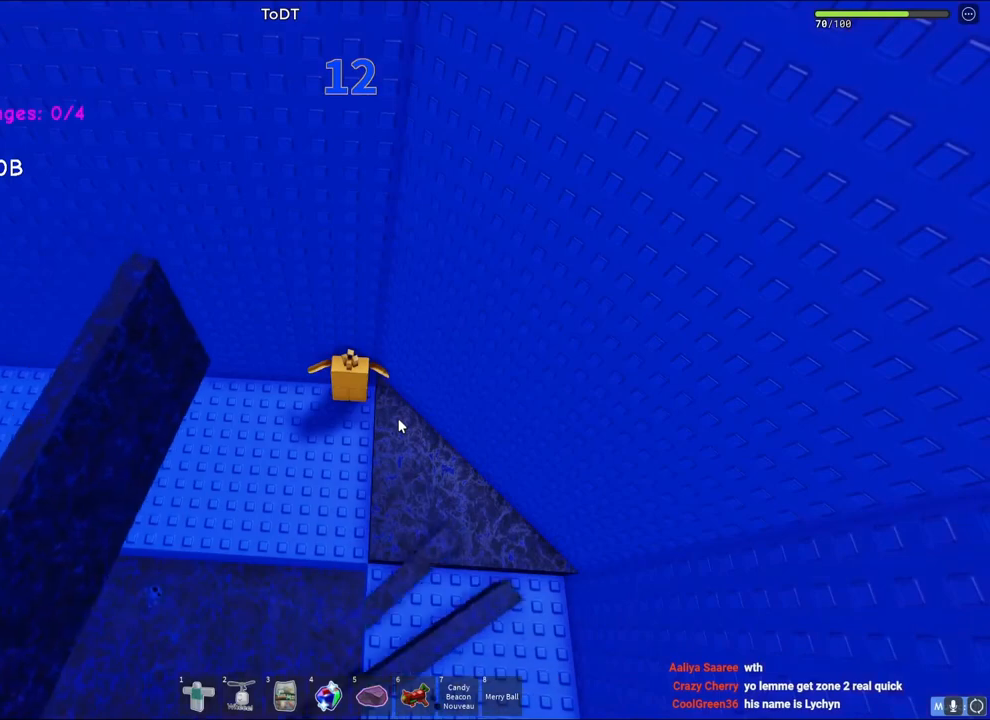
{"keys": [], "events": []}
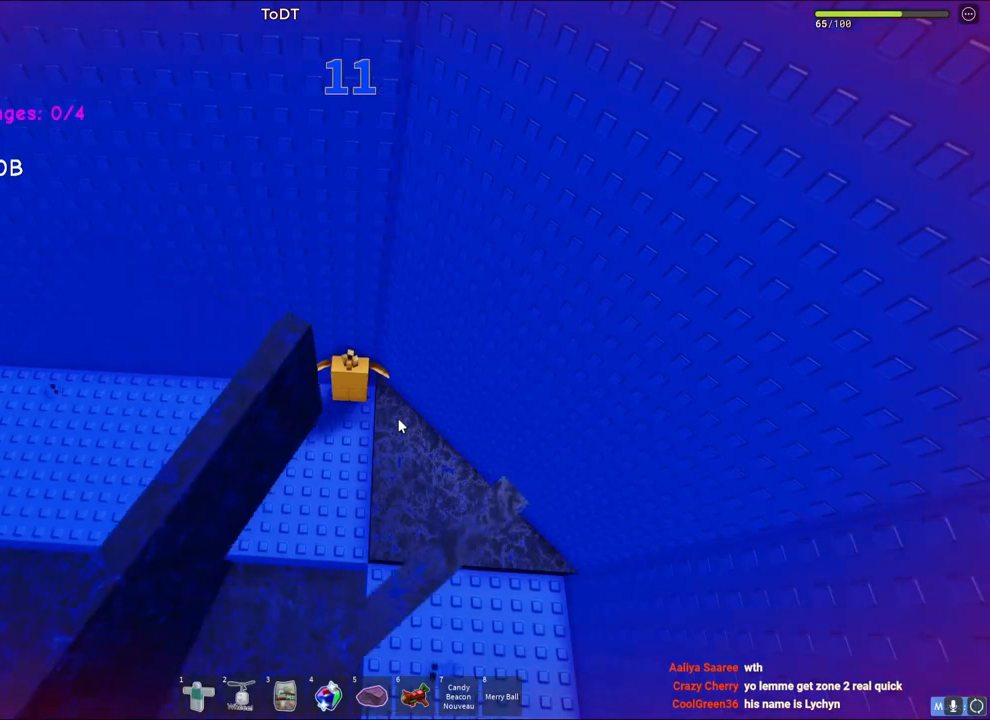
{"keys": [], "events": []}
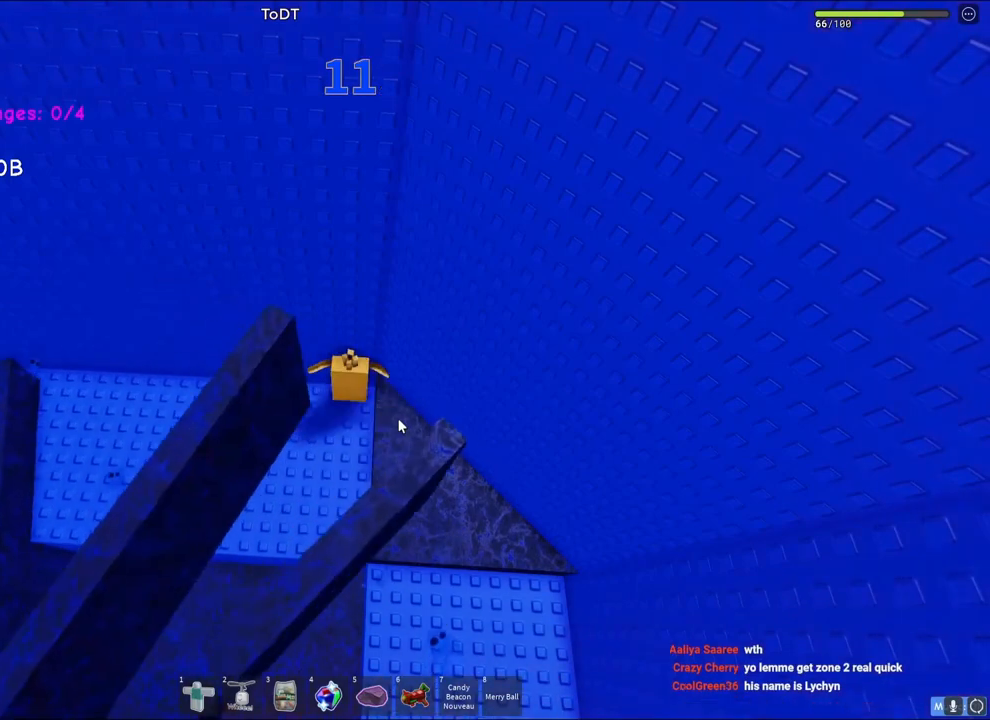
{"keys": [], "events": []}
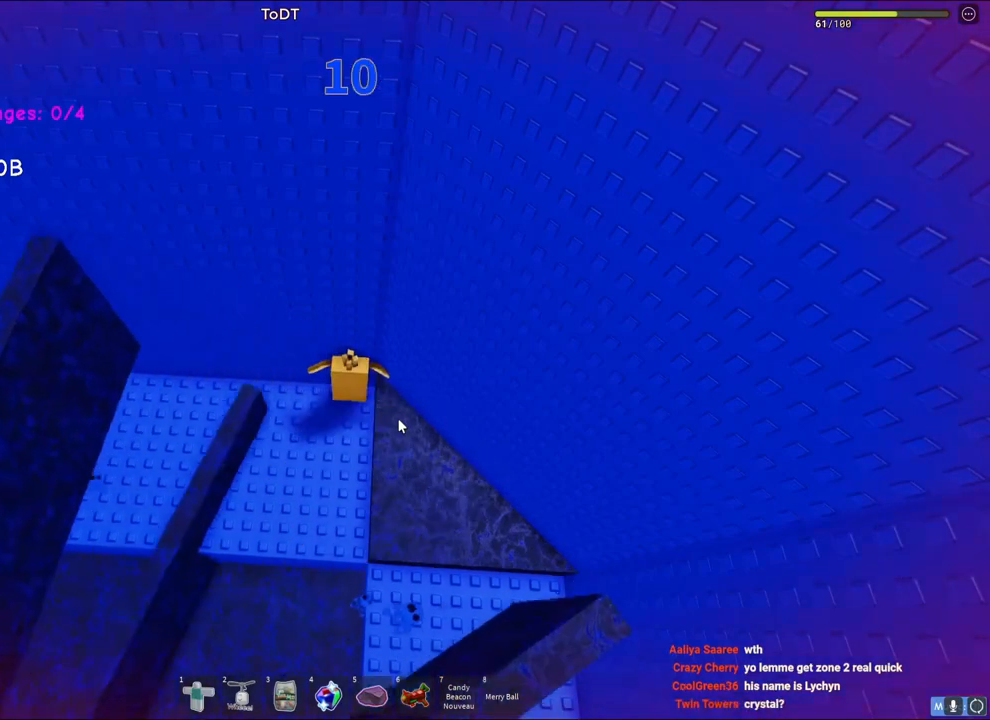
{"keys": [], "events": [[350, "a", "down"], [367, "w", "down"], [467, "a", "up"], [467, "w", "up"]]}